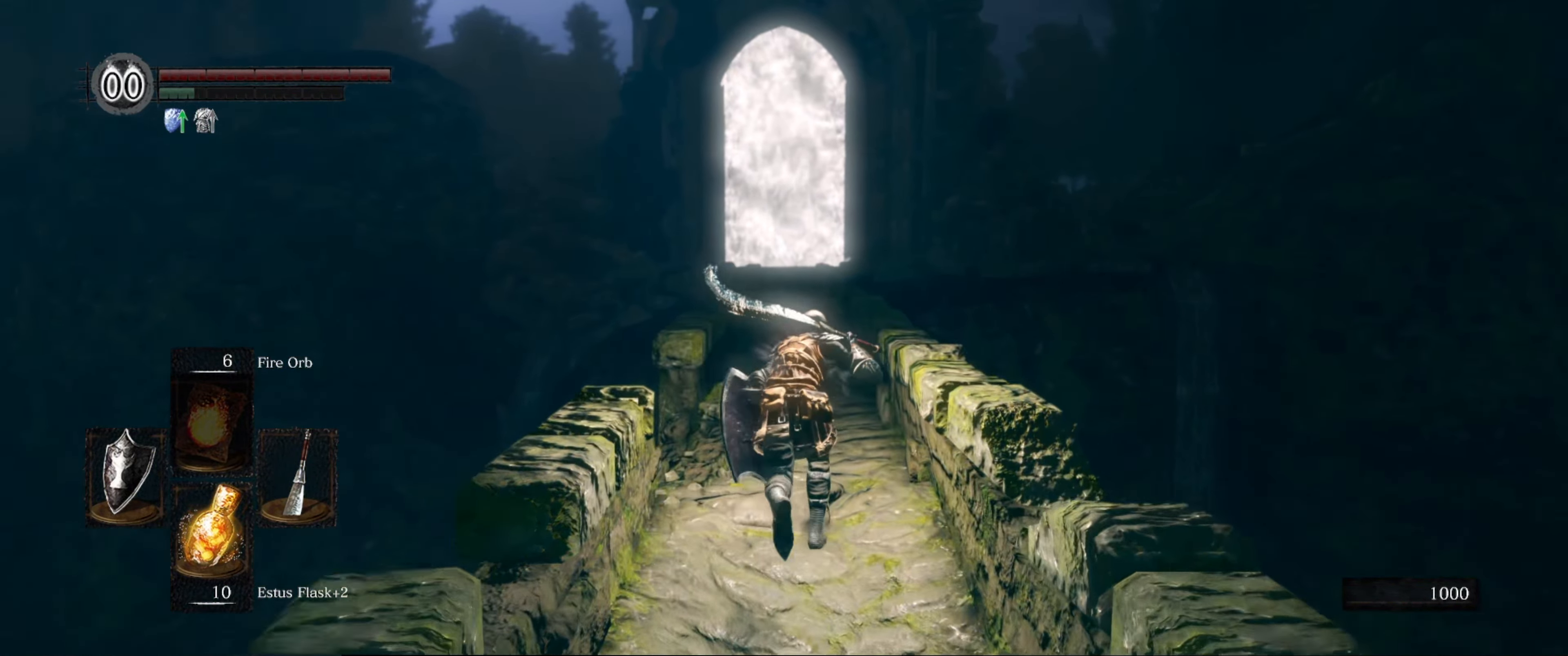
Gameplay with a controller (Xbox layout); each line is a JSON object with the inputs held at the frame after it. "events" lists button and stick changes between this image and that frame as [ms after this image, input, new state], when the widget could be followed in between. Not read: L3 R3.
{"buttons": ["B"], "left_stick": "up", "right_stick": "center", "events": []}
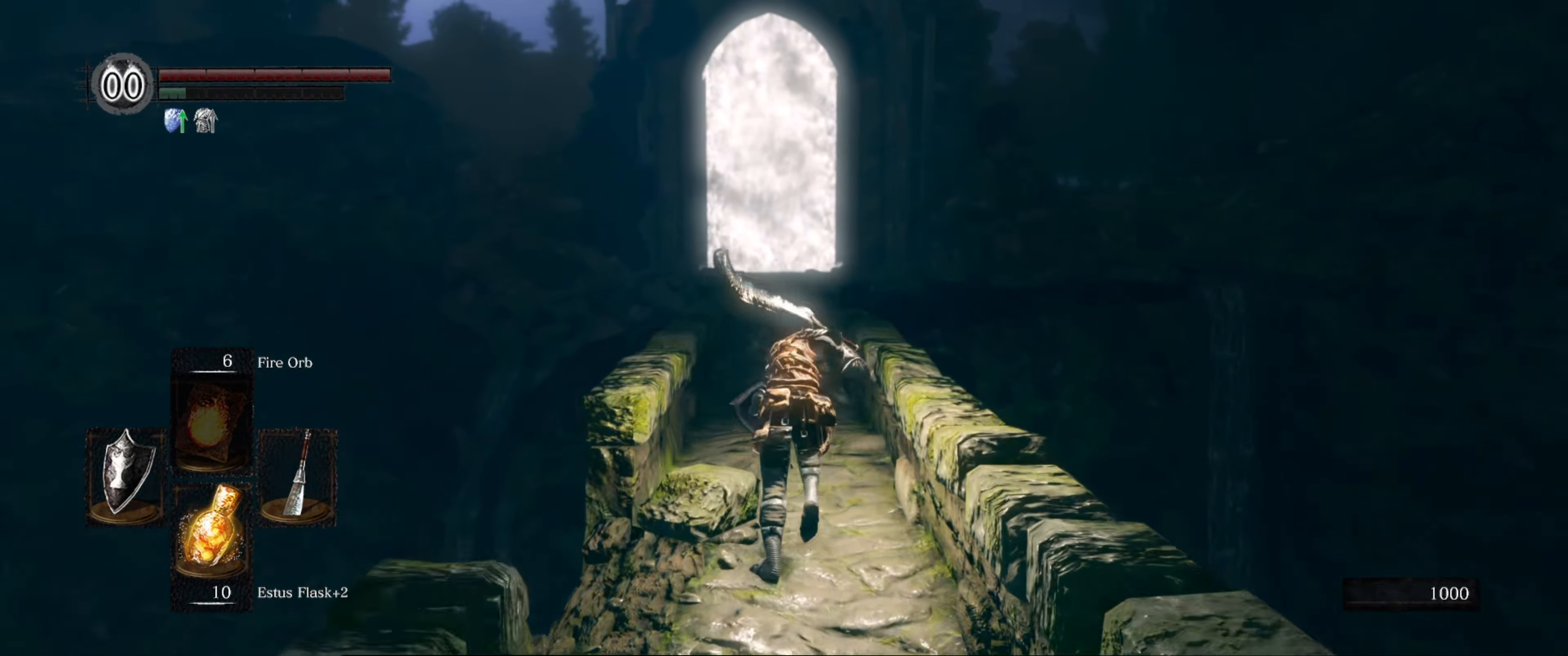
{"buttons": ["B"], "left_stick": "up", "right_stick": "down", "events": [[366, "right_stick", "down"]]}
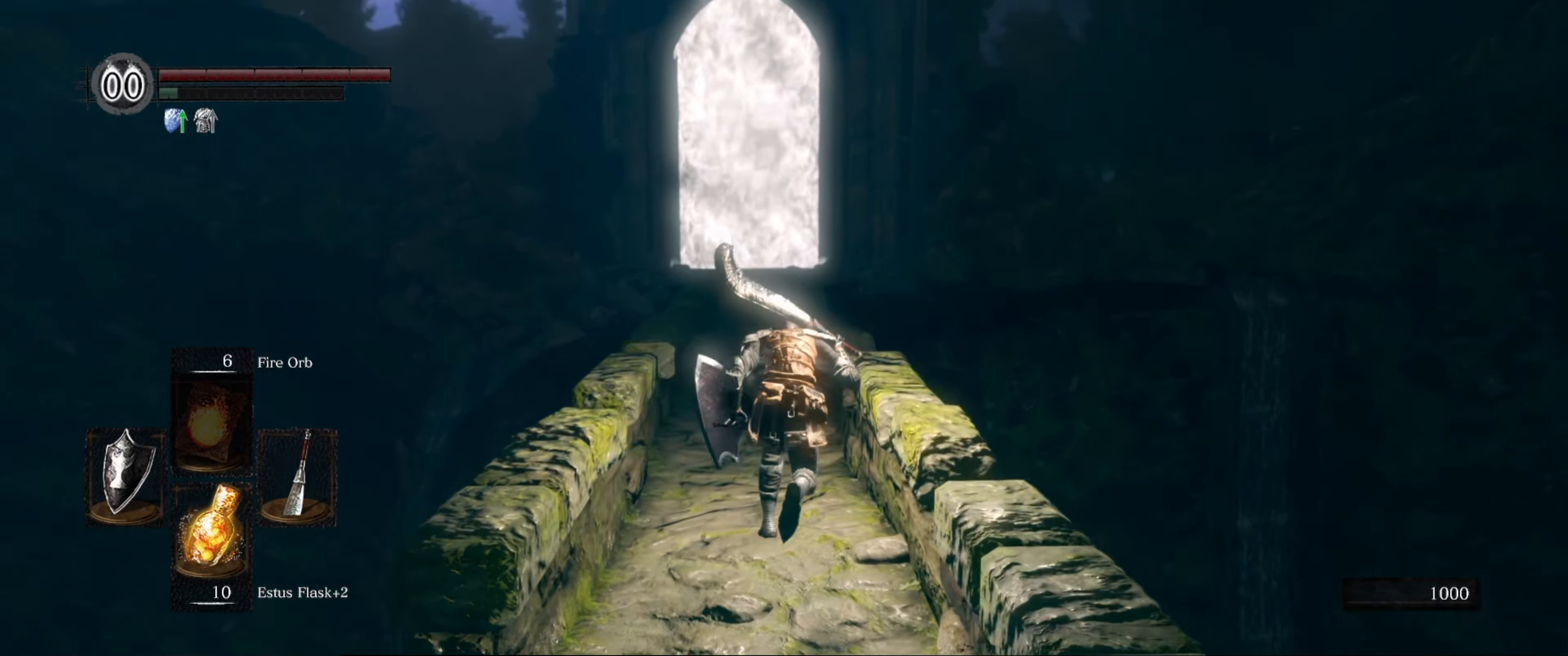
{"buttons": ["B"], "left_stick": "up", "right_stick": "down-left", "events": [[433, "right_stick", "center"], [500, "right_stick", "down-left"]]}
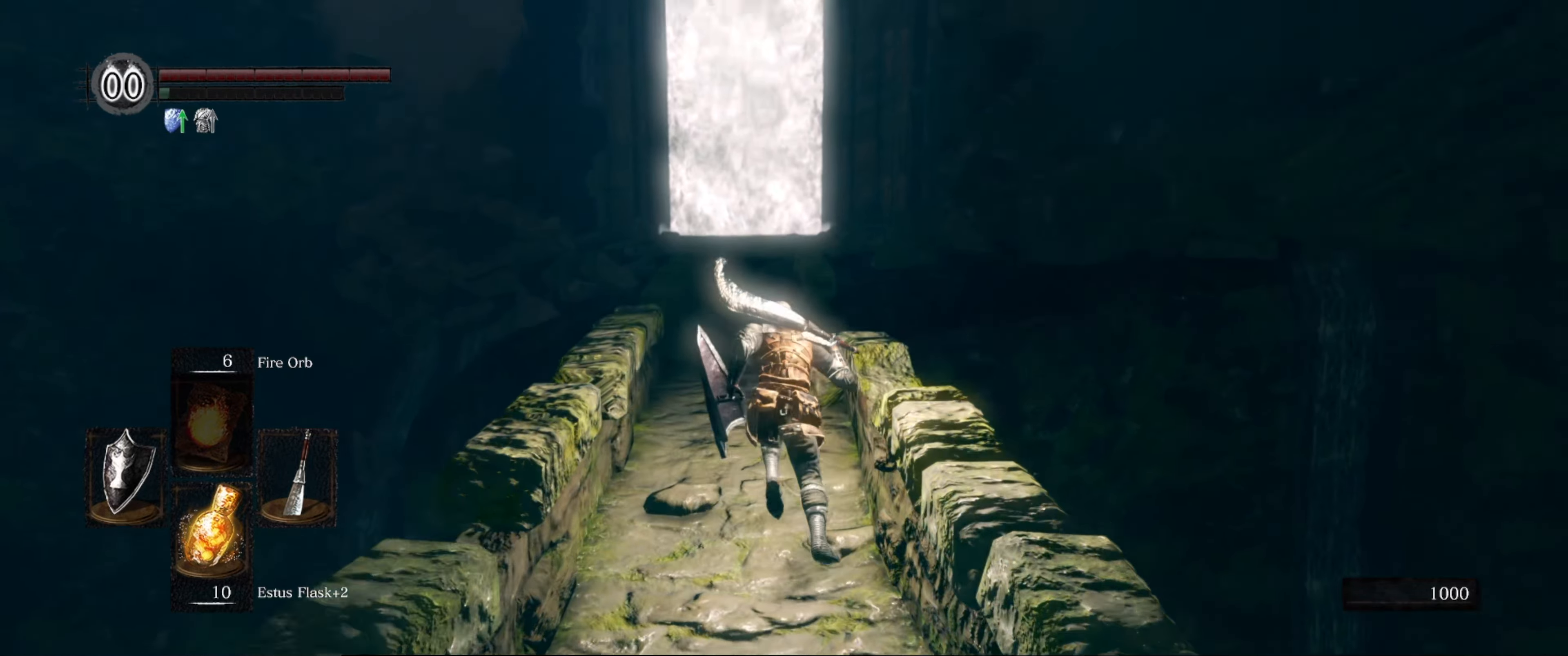
{"buttons": ["B"], "left_stick": "up", "right_stick": "center", "events": [[116, "right_stick", "down"], [233, "right_stick", "center"]]}
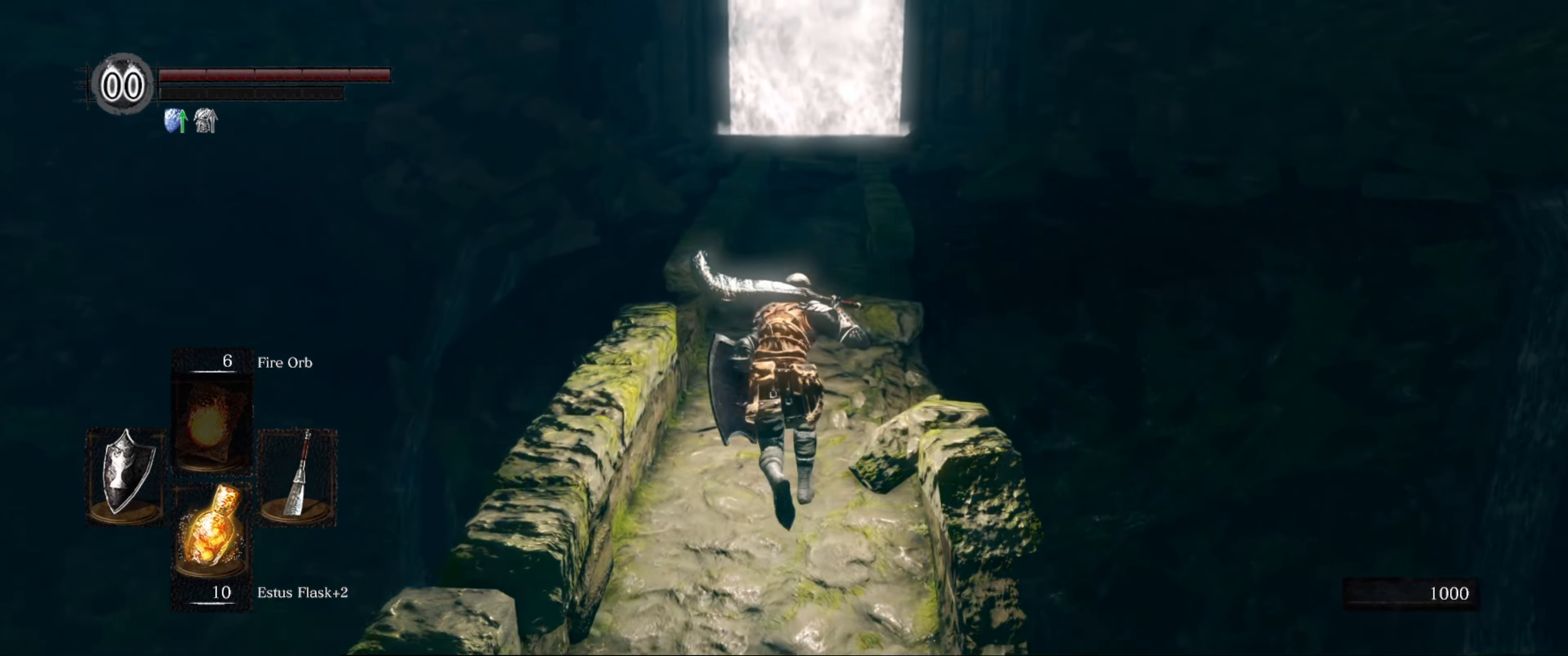
{"buttons": ["B"], "left_stick": "up", "right_stick": "center", "events": []}
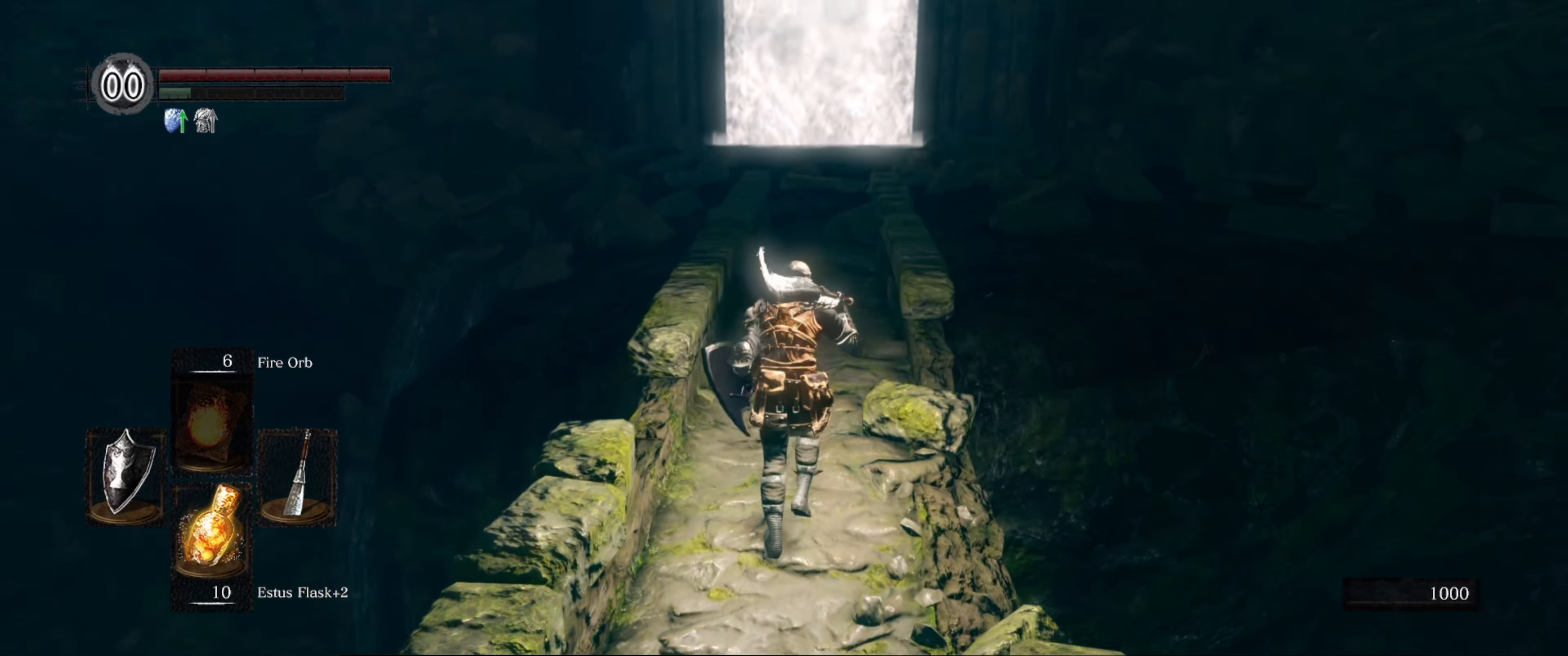
{"buttons": ["B"], "left_stick": "up", "right_stick": "center", "events": []}
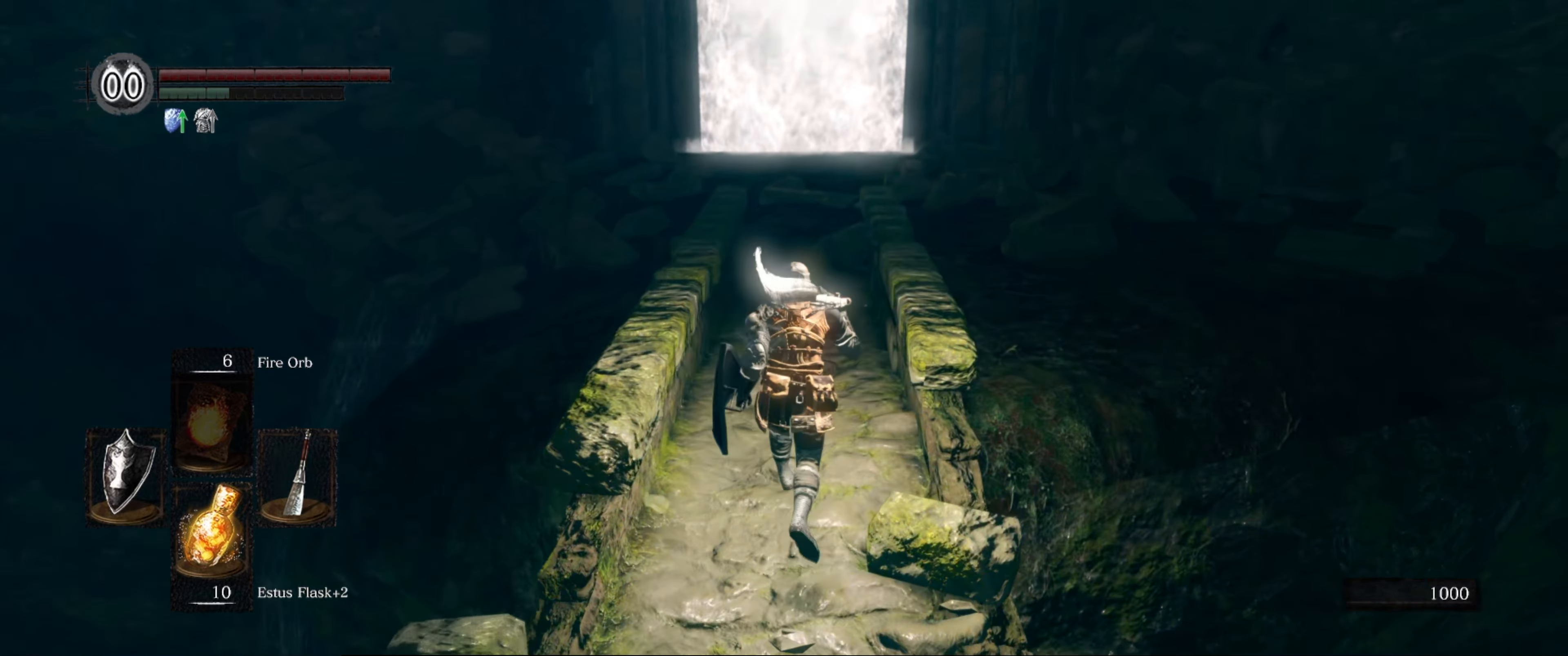
{"buttons": ["B"], "left_stick": "up", "right_stick": "center", "events": []}
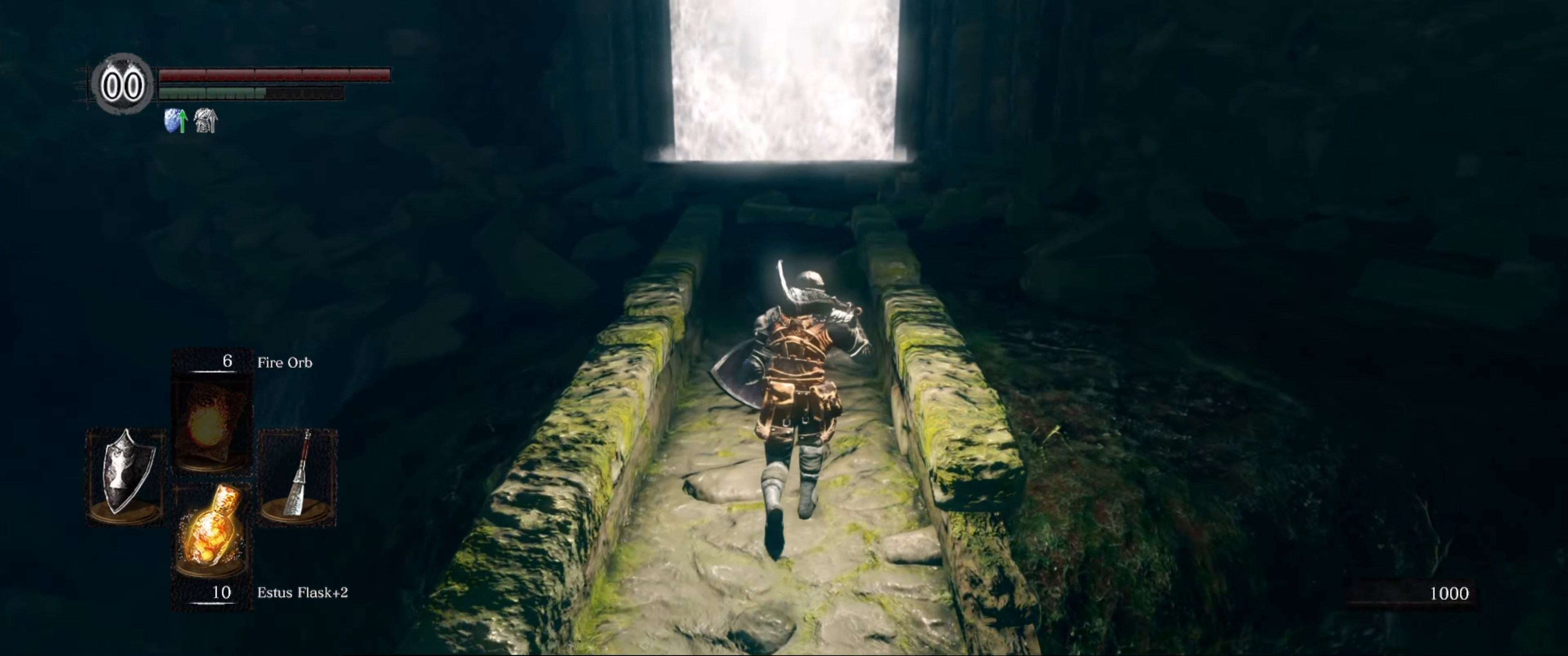
{"buttons": ["B"], "left_stick": "up", "right_stick": "center", "events": []}
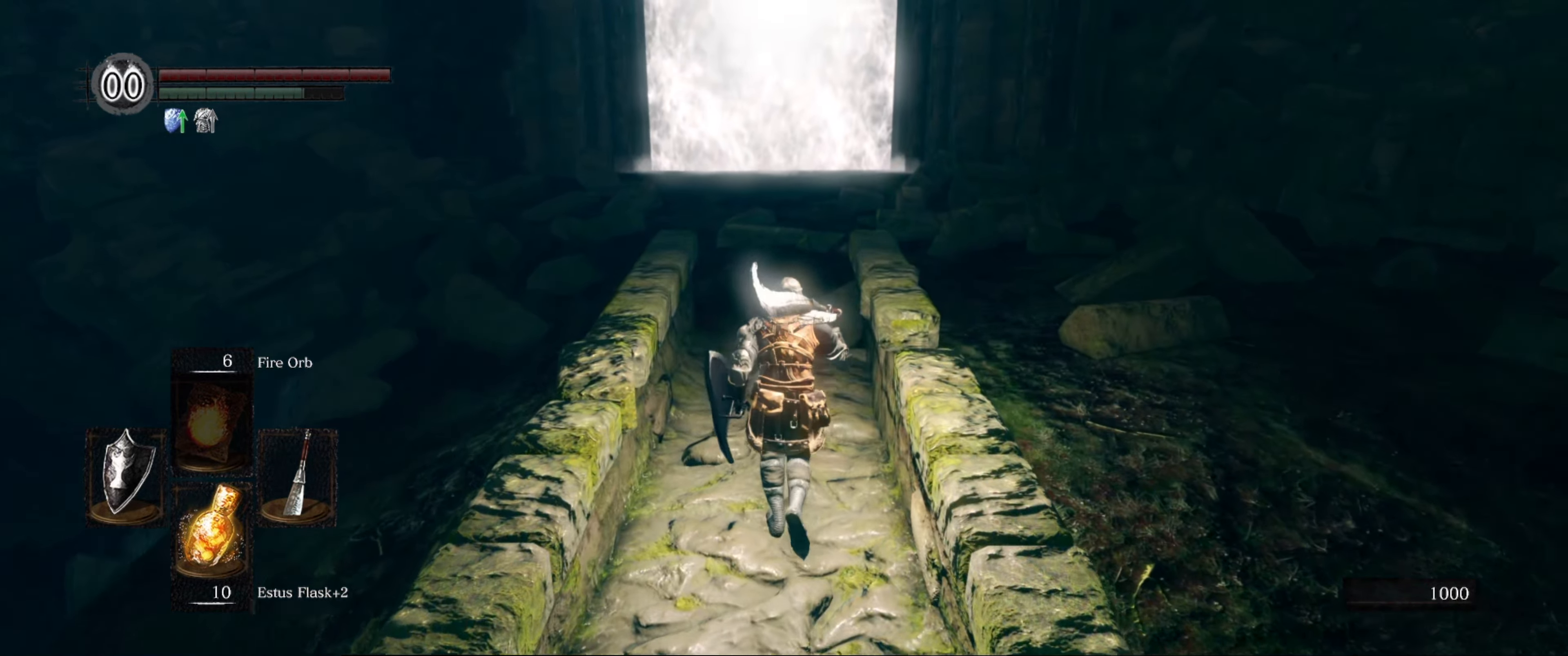
{"buttons": ["B"], "left_stick": "up", "right_stick": "center", "events": []}
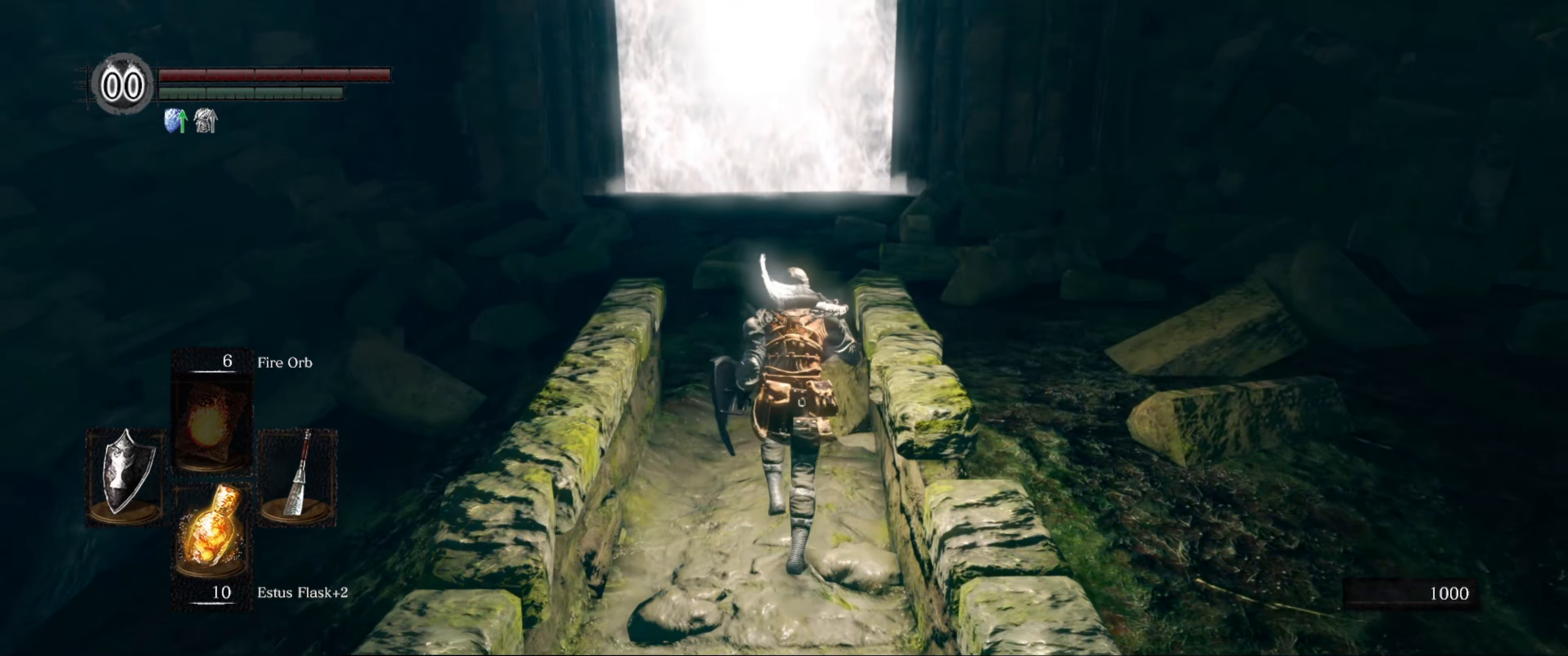
{"buttons": ["B"], "left_stick": "up", "right_stick": "center", "events": []}
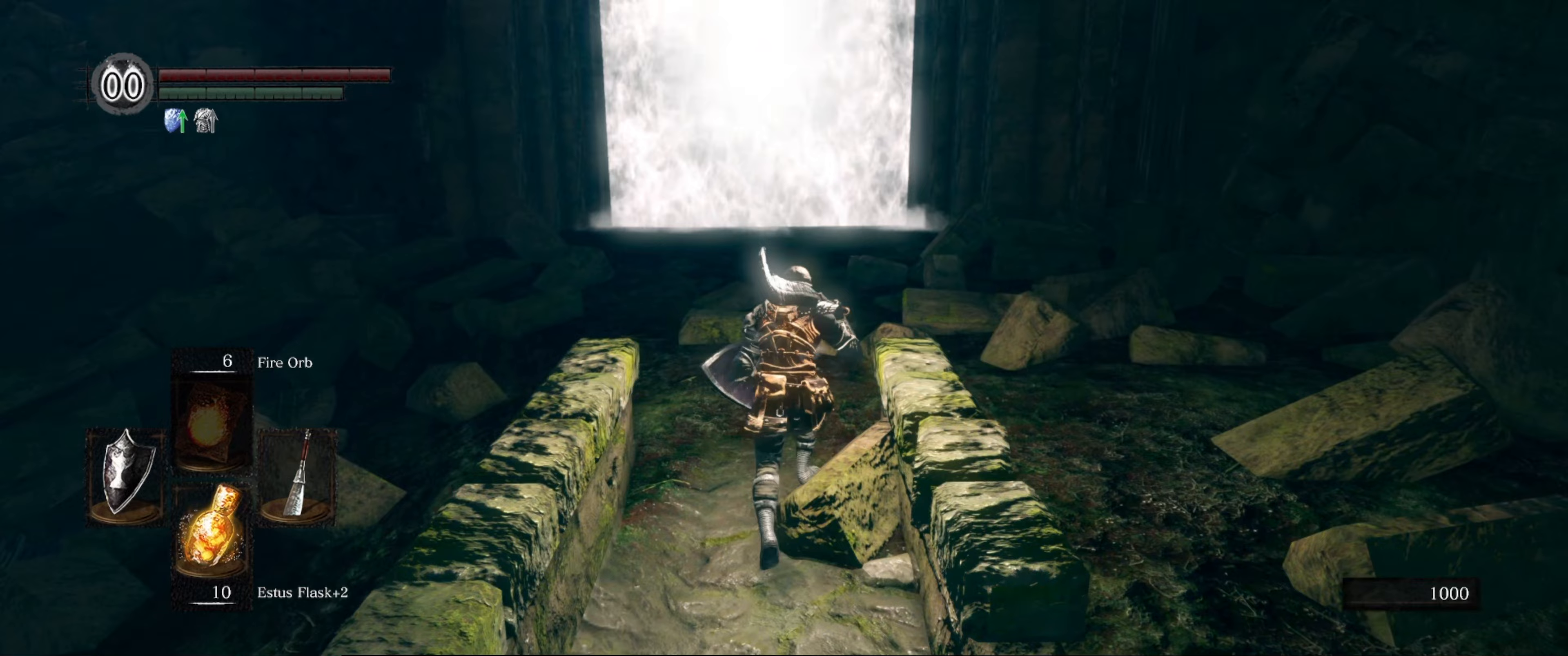
{"buttons": ["B"], "left_stick": "up", "right_stick": "center", "events": []}
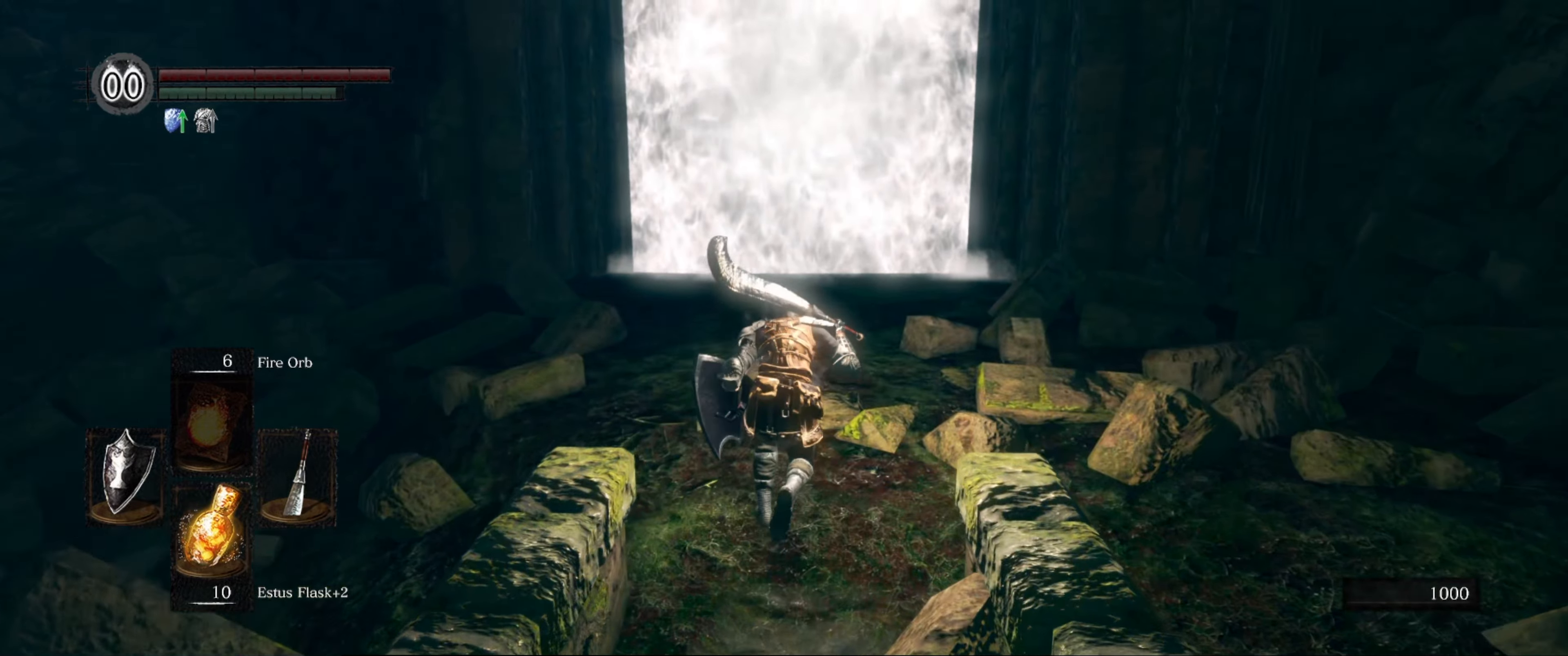
{"buttons": ["B"], "left_stick": "up", "right_stick": "down", "events": [[233, "right_stick", "down-right"], [383, "right_stick", "down"]]}
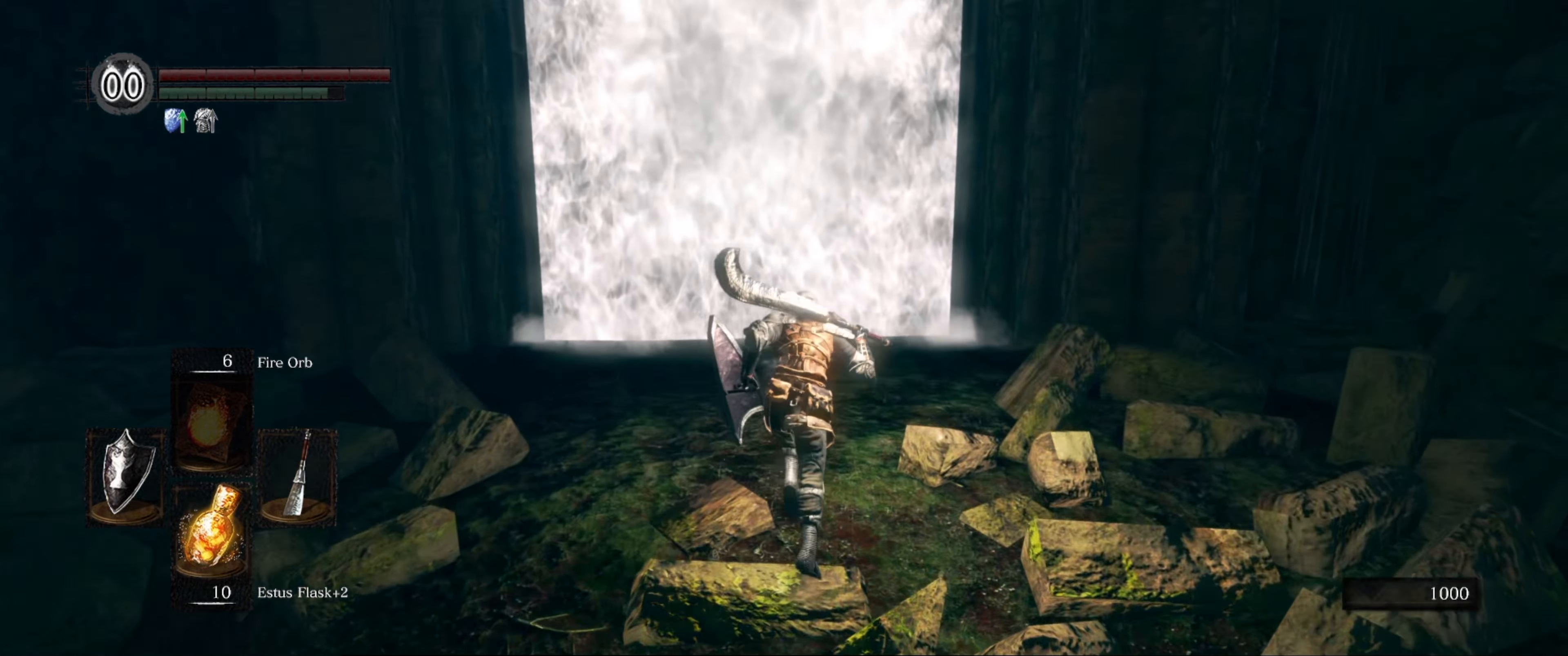
{"buttons": [], "left_stick": "up", "right_stick": "center", "events": [[33, "right_stick", "center"], [183, "right_stick", "down"], [400, "B", "up"], [417, "right_stick", "center"]]}
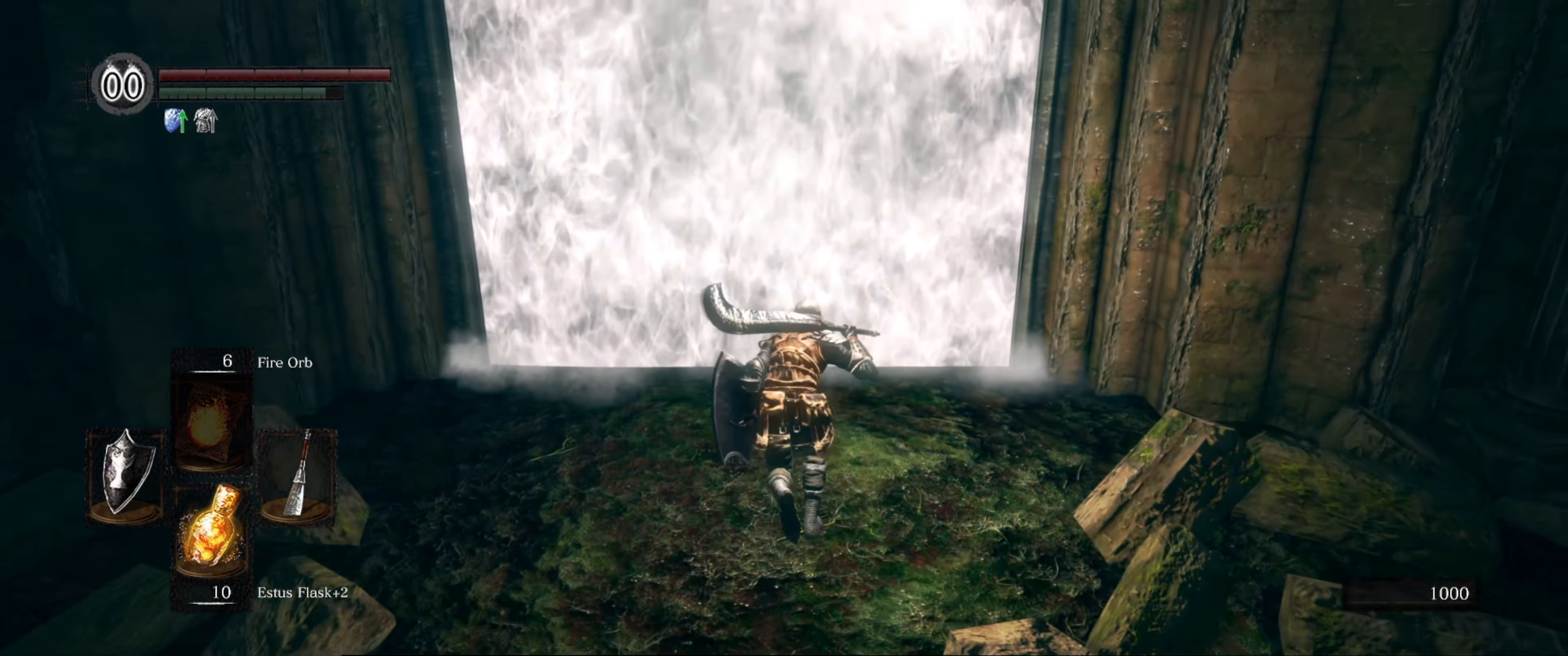
{"buttons": [], "left_stick": "up", "right_stick": "center", "events": []}
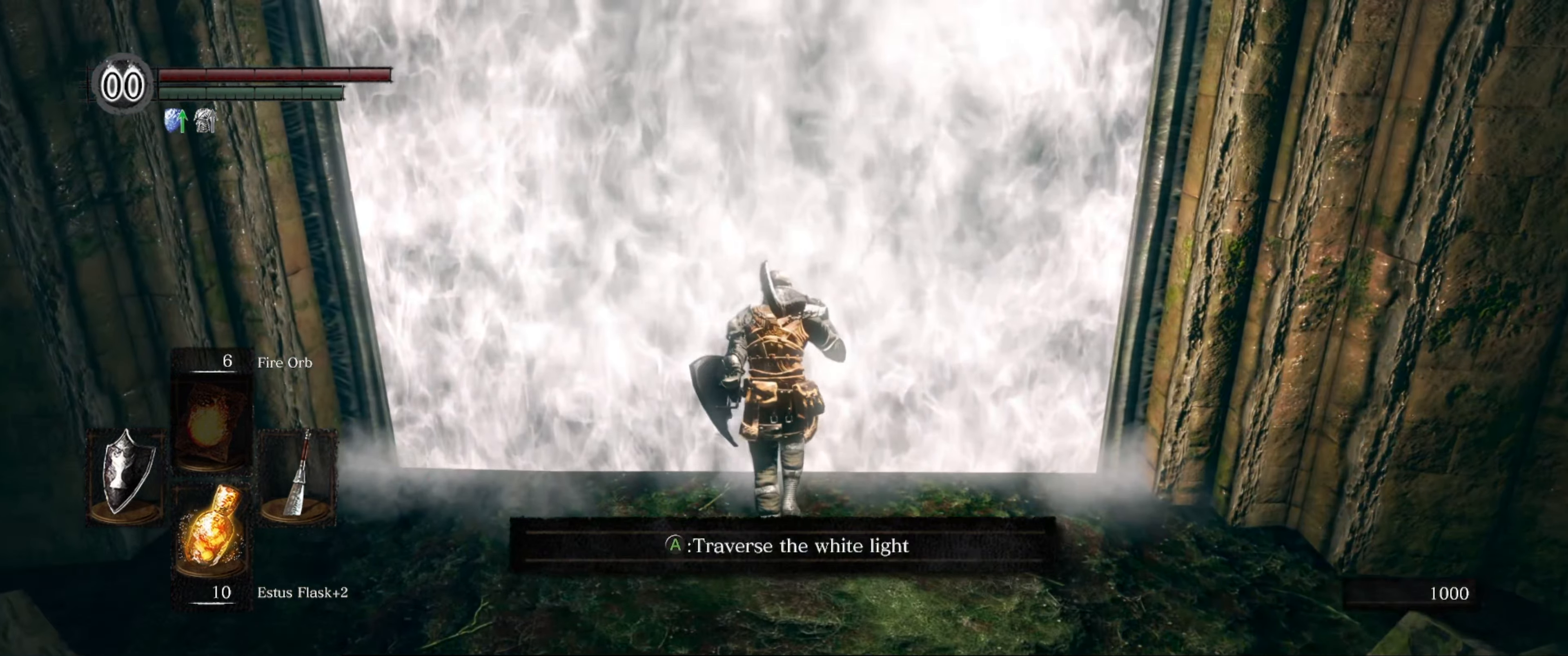
{"buttons": [], "left_stick": "center", "right_stick": "center", "events": [[67, "A", "down"], [167, "left_stick", "center"], [183, "A", "up"], [250, "A", "down"], [367, "A", "up"]]}
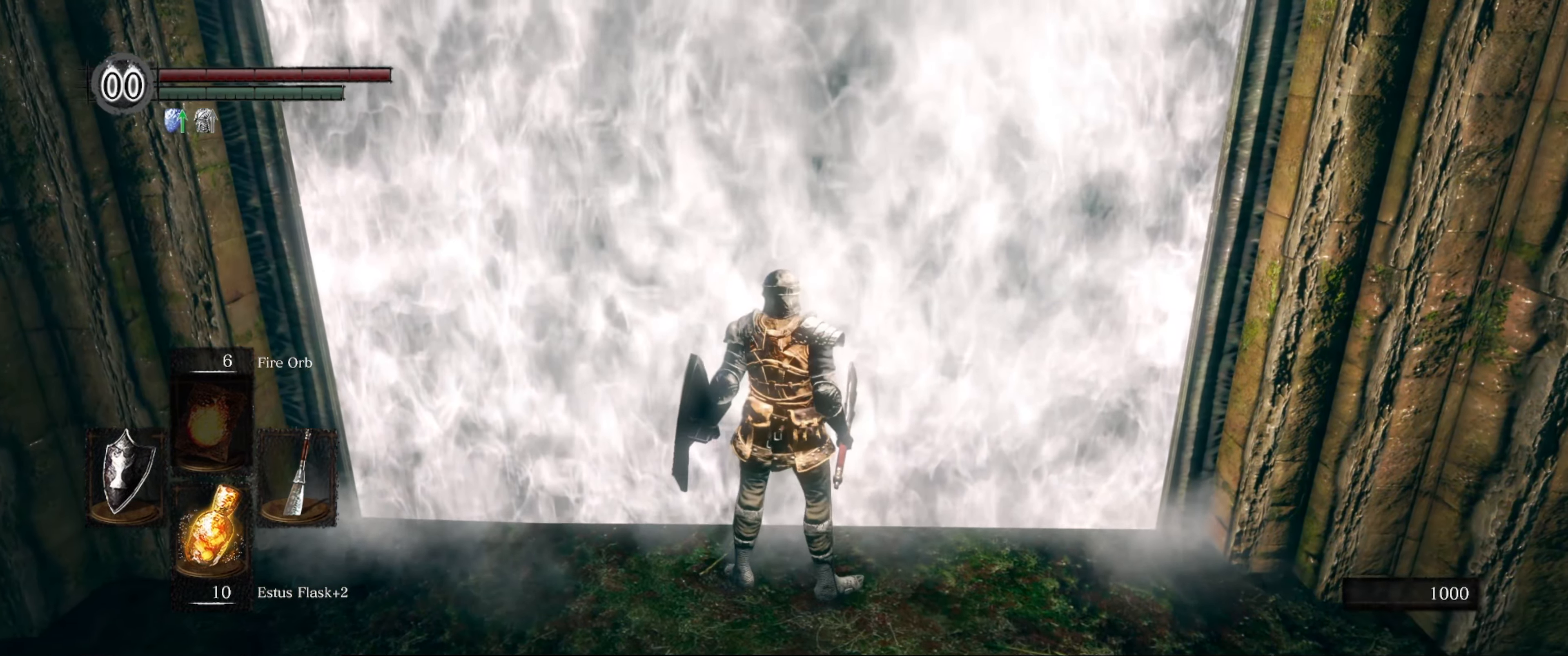
{"buttons": [], "left_stick": "center", "right_stick": "center", "events": []}
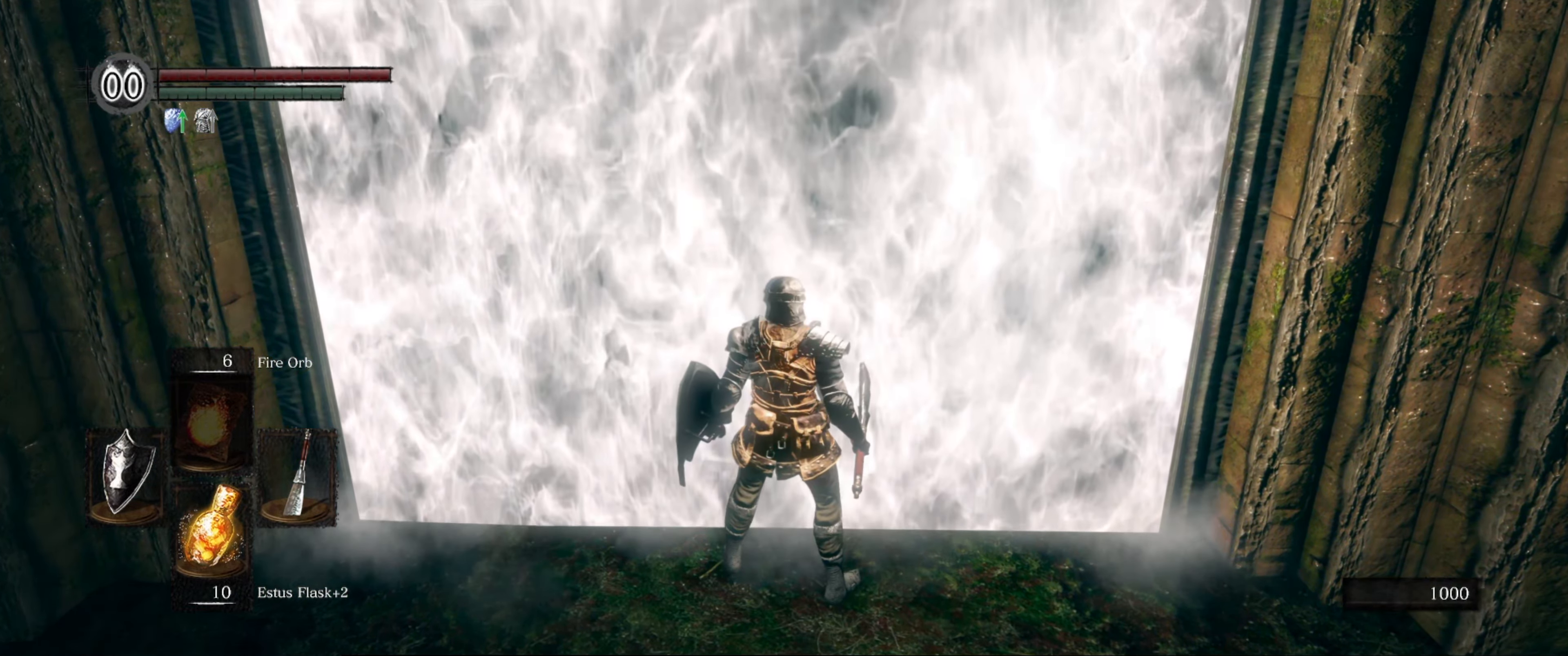
{"buttons": [], "left_stick": "center", "right_stick": "center", "events": []}
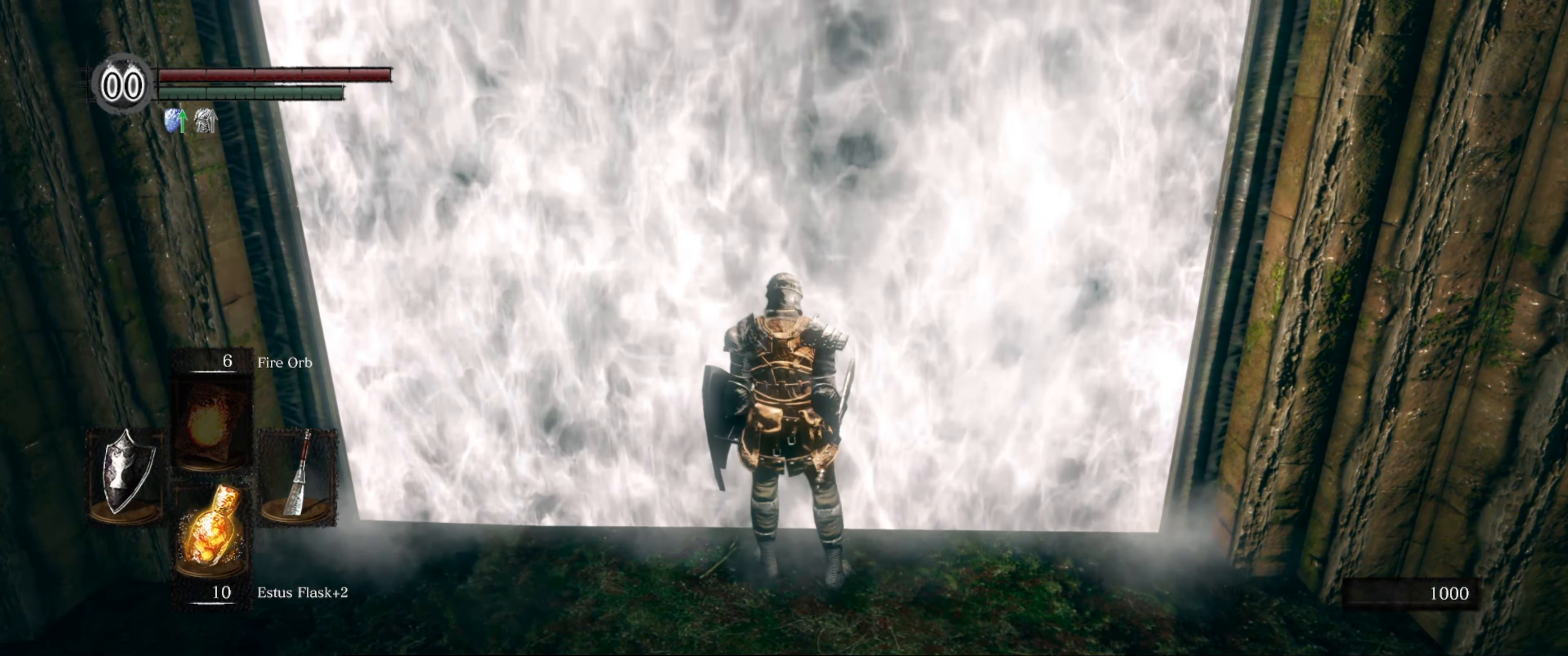
{"buttons": [], "left_stick": "center", "right_stick": "center", "events": []}
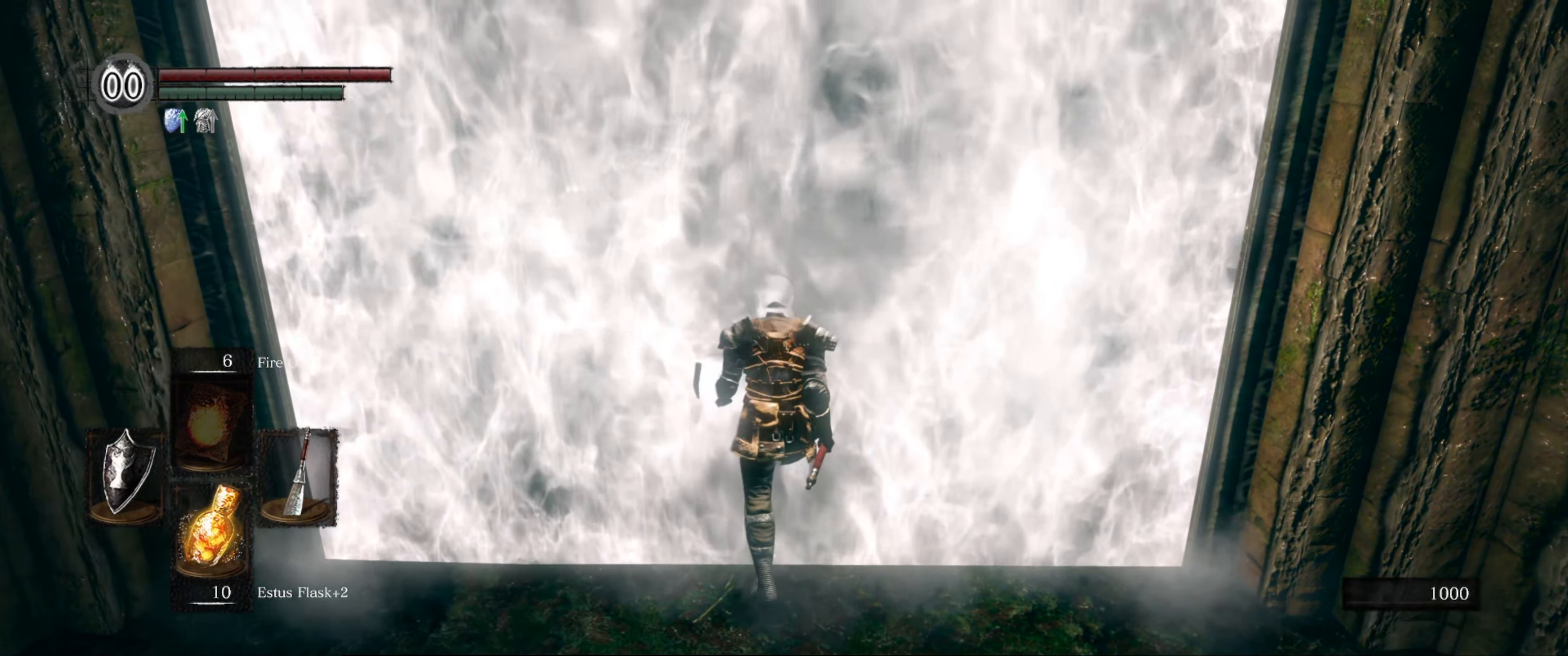
{"buttons": [], "left_stick": "center", "right_stick": "center", "events": []}
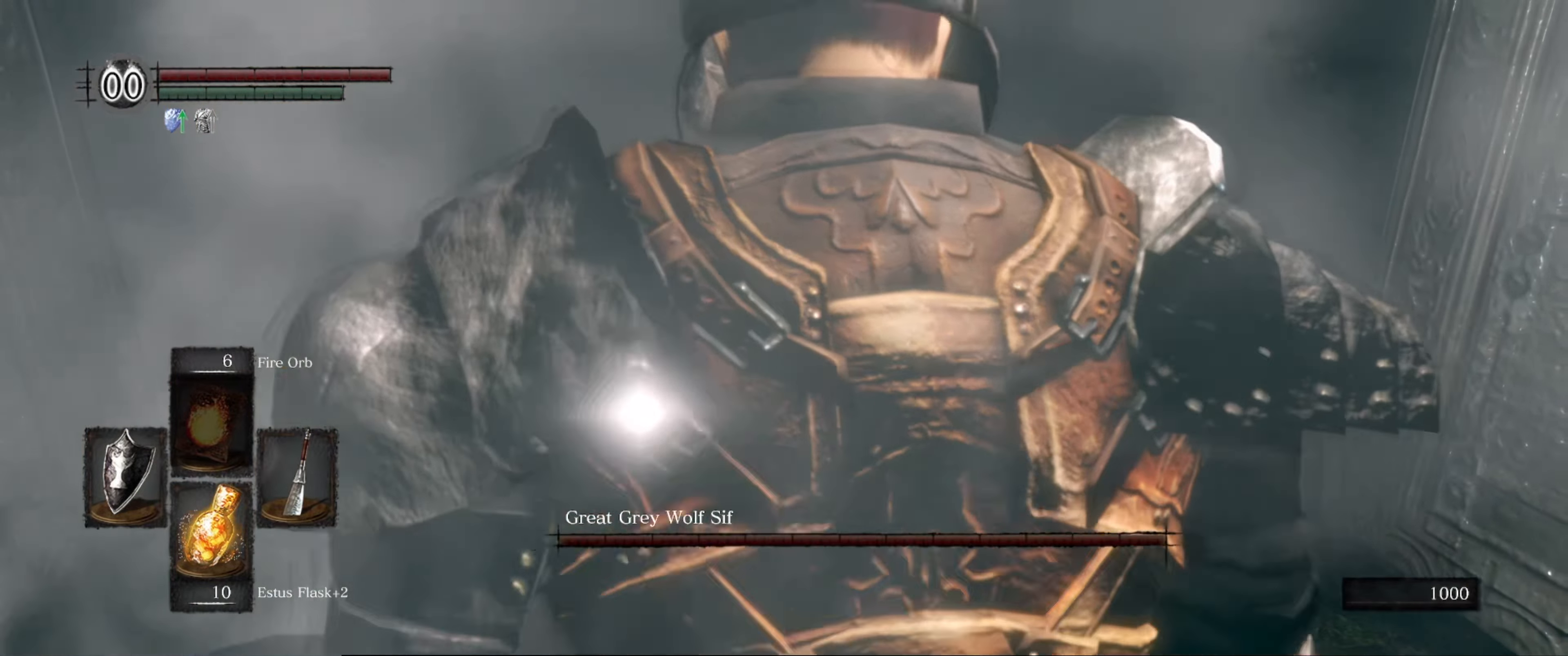
{"buttons": [], "left_stick": "center", "right_stick": "center", "events": []}
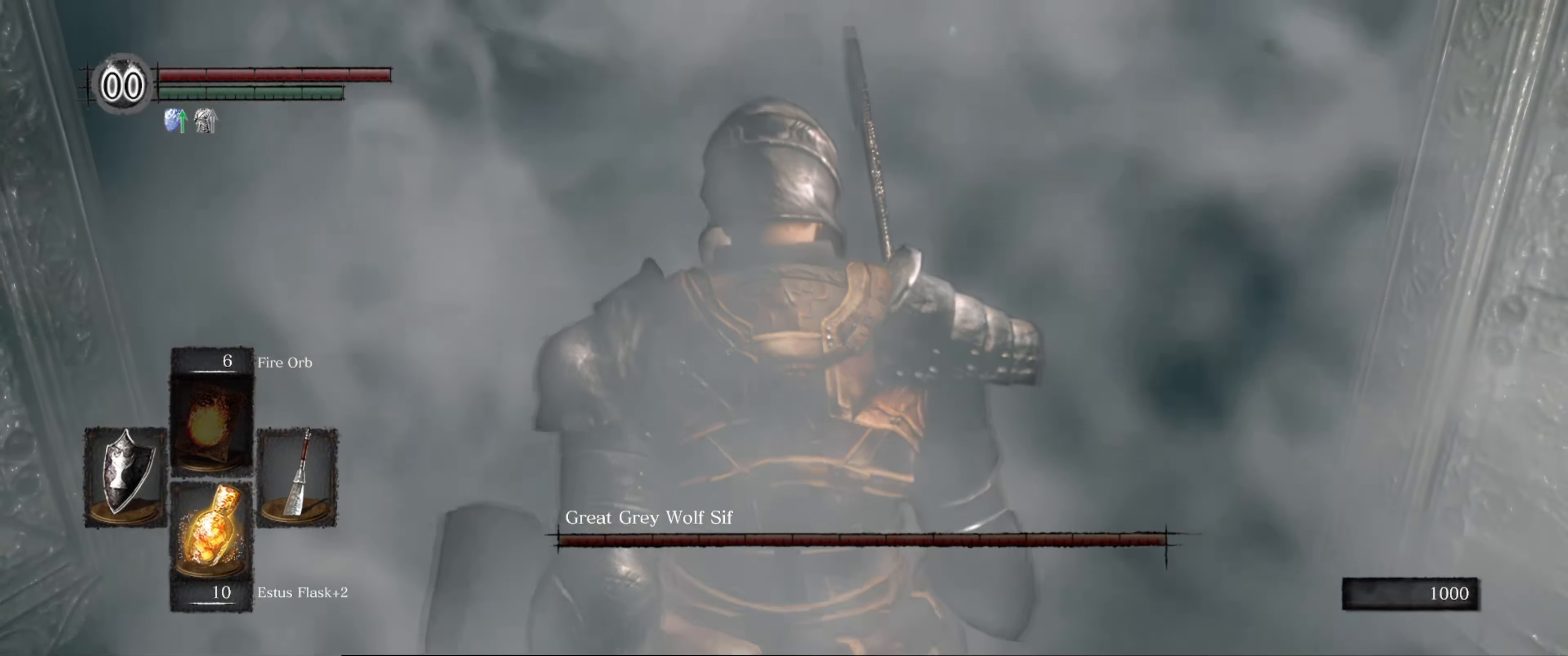
{"buttons": [], "left_stick": "center", "right_stick": "center", "events": []}
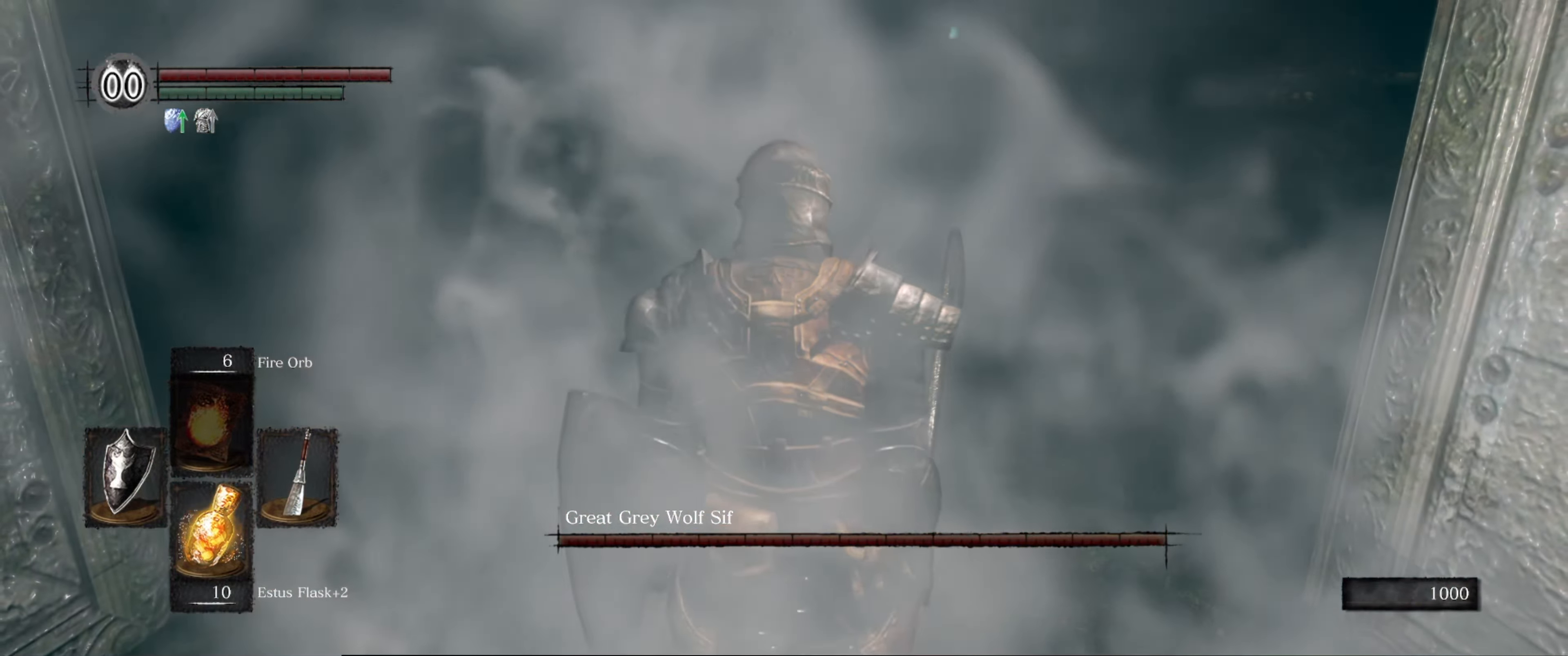
{"buttons": [], "left_stick": "center", "right_stick": "up", "events": [[50, "right_stick", "up"]]}
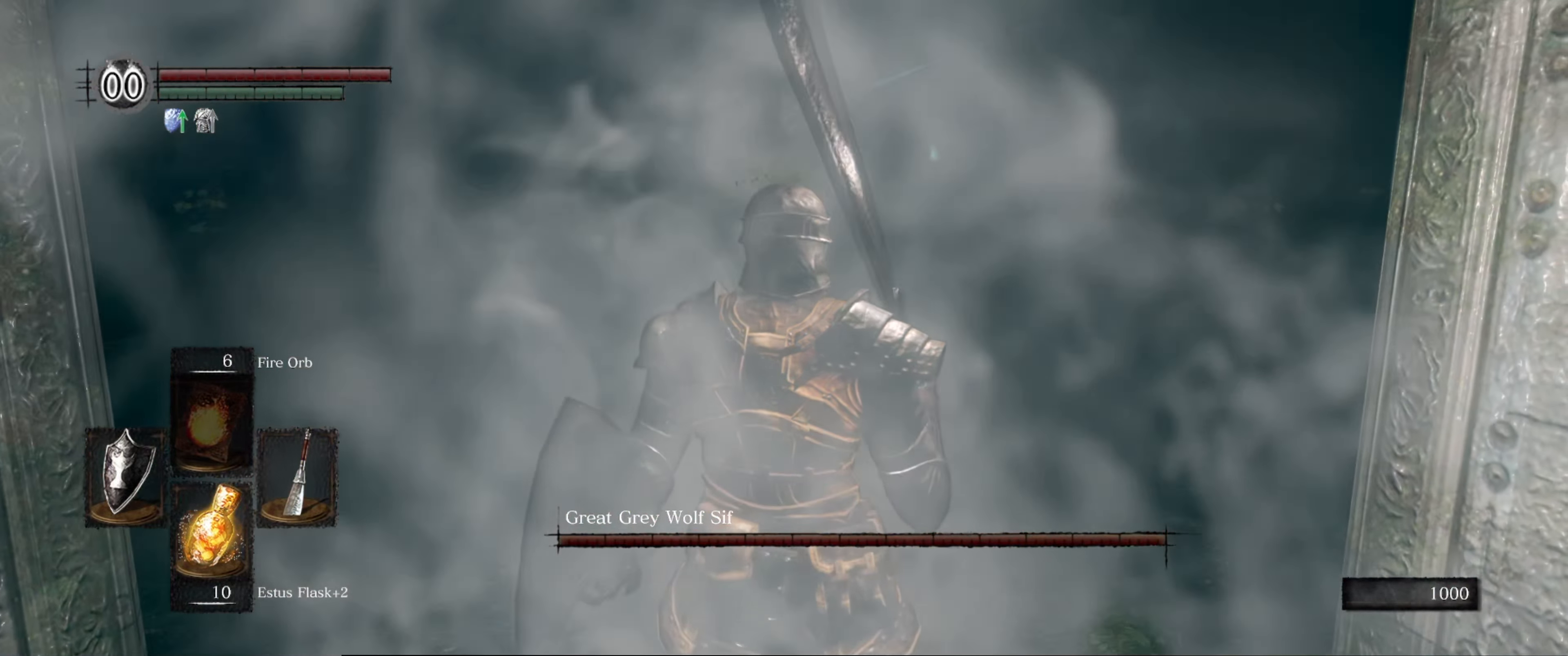
{"buttons": [], "left_stick": "up-right", "right_stick": "center", "events": [[34, "right_stick", "center"], [317, "left_stick", "up-right"]]}
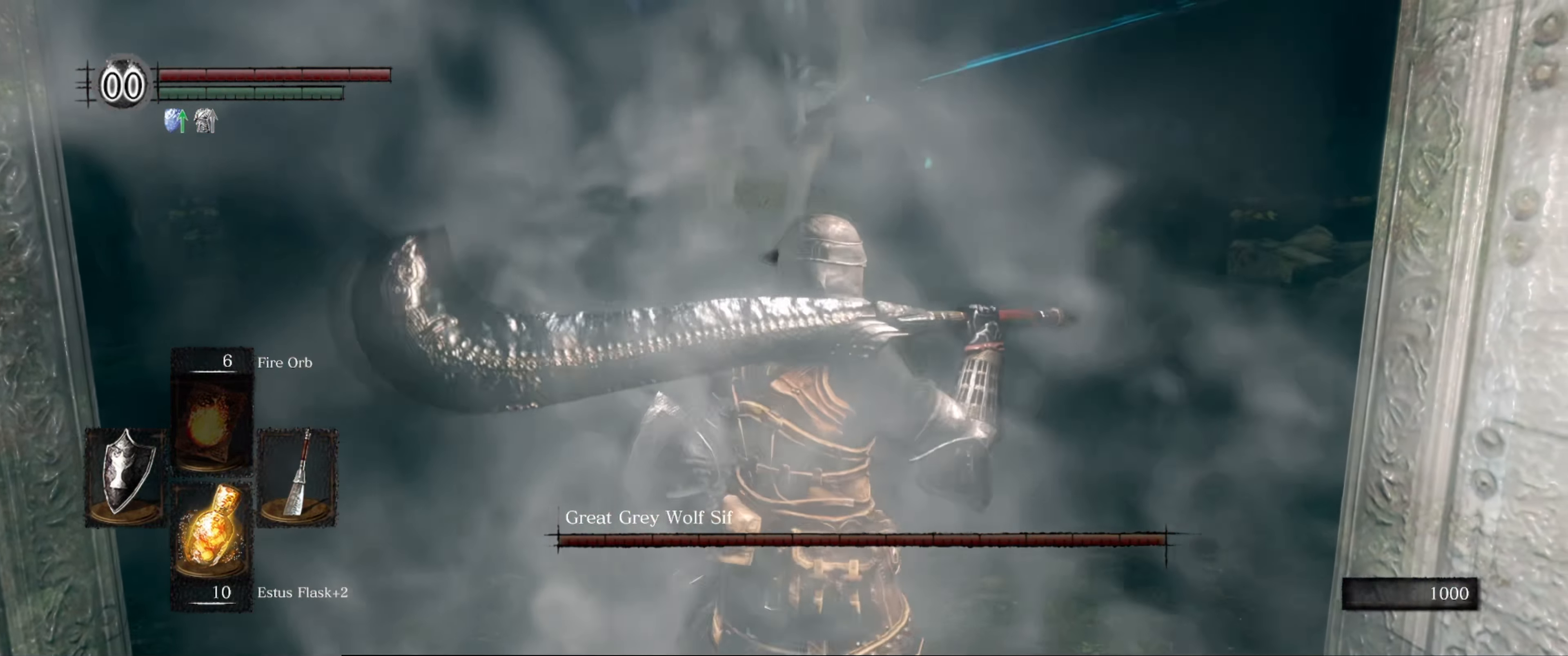
{"buttons": ["L1"], "left_stick": "up", "right_stick": "center", "events": [[50, "left_stick", "up"], [450, "L1", "down"]]}
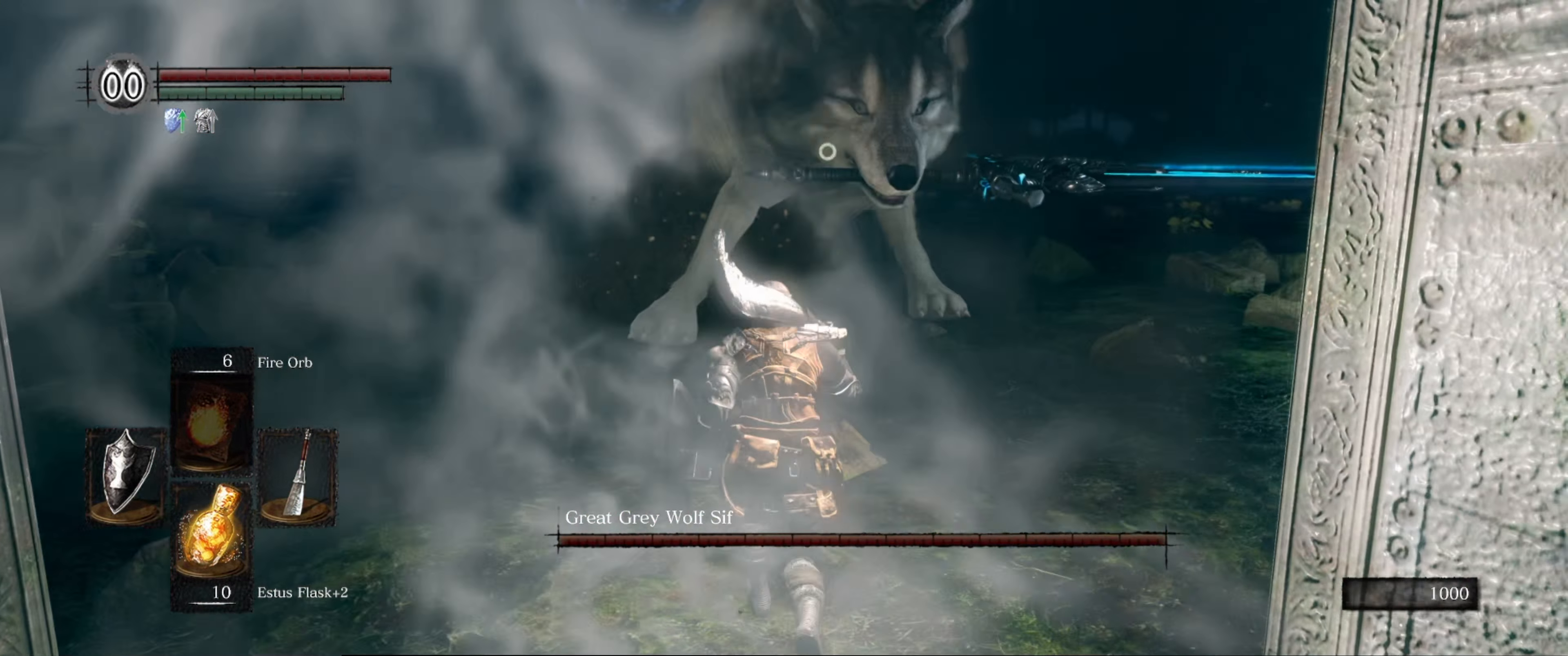
{"buttons": ["L1"], "left_stick": "up", "right_stick": "center", "events": []}
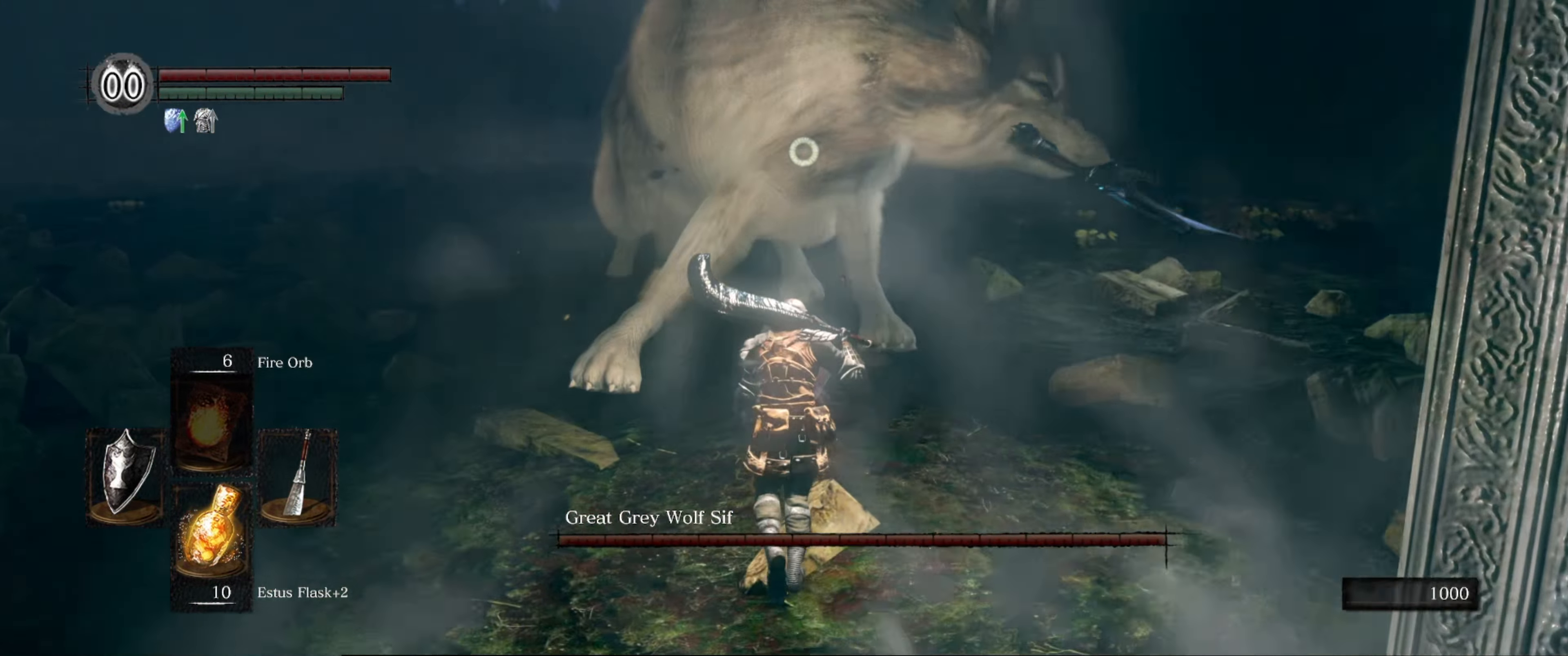
{"buttons": ["L1"], "left_stick": "up", "right_stick": "center", "events": []}
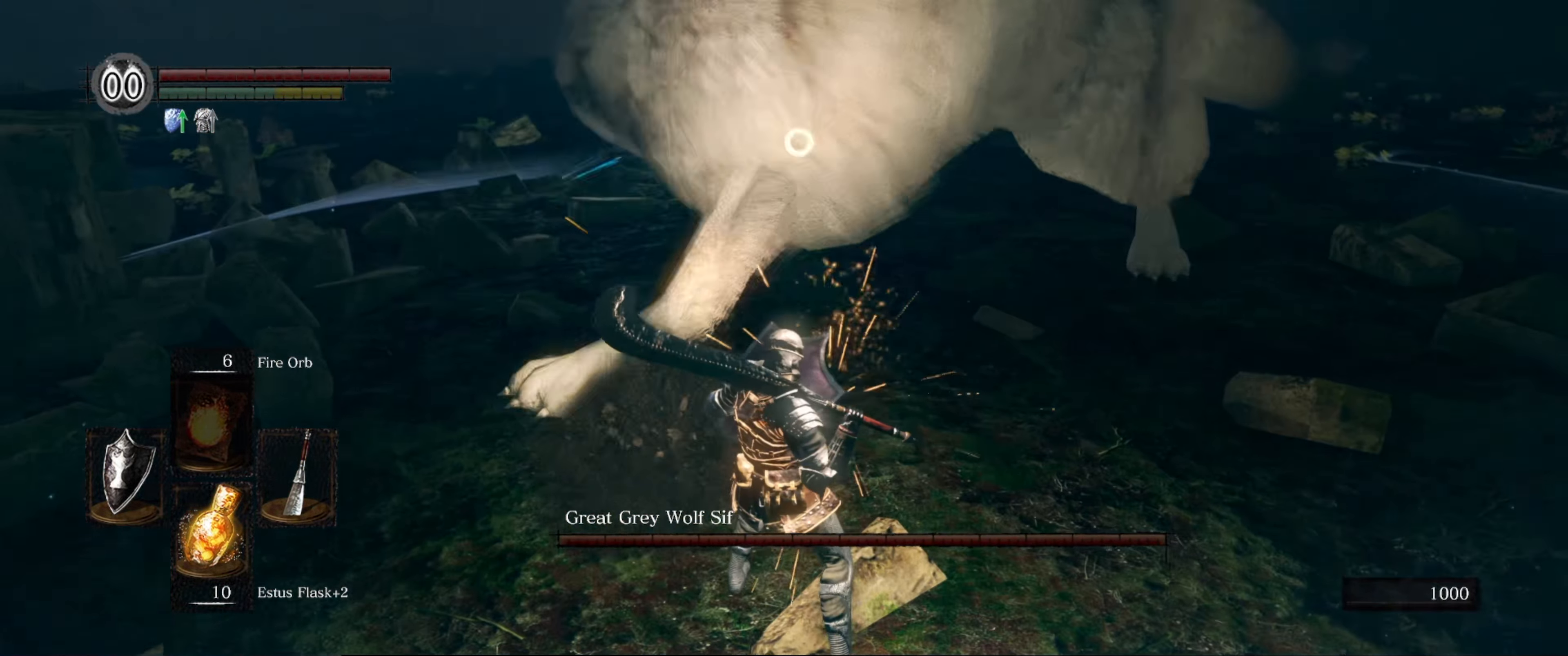
{"buttons": [], "left_stick": "up", "right_stick": "center", "events": [[200, "L1", "up"]]}
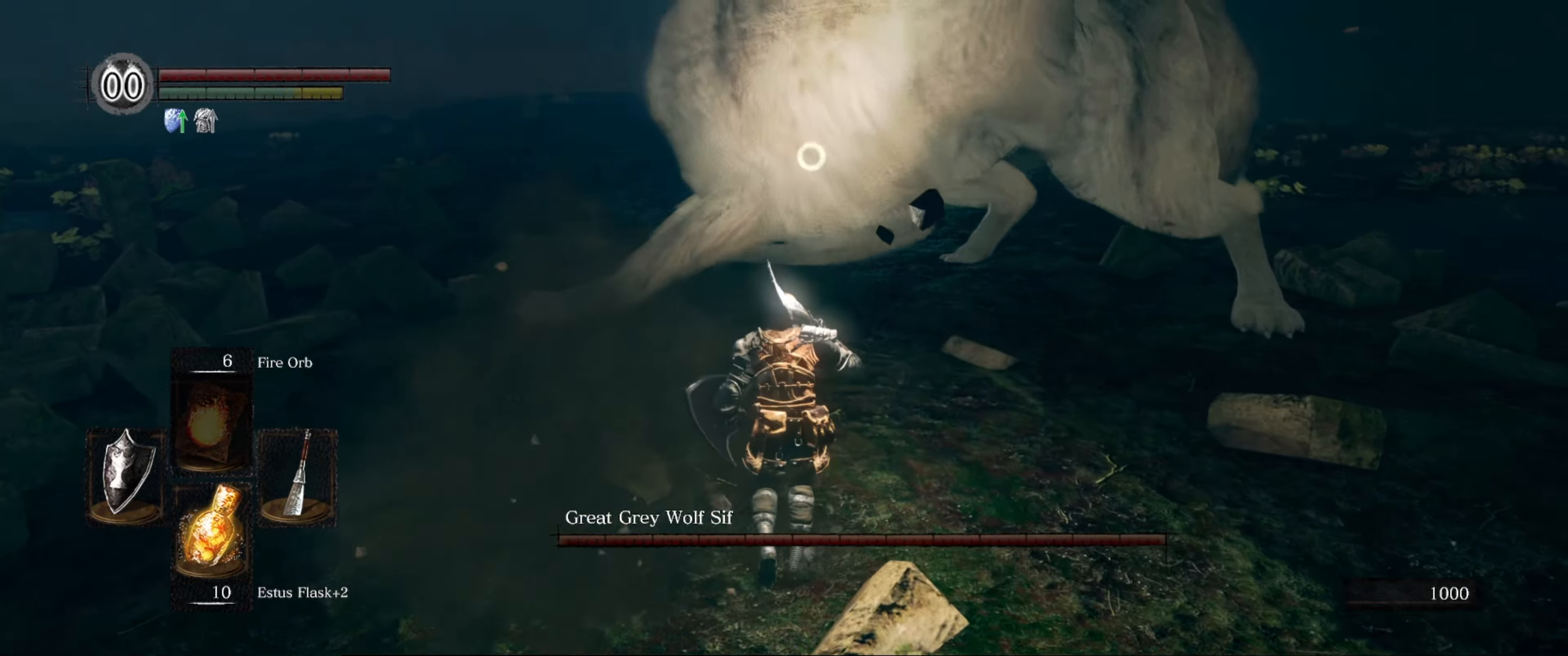
{"buttons": ["L1"], "left_stick": "up", "right_stick": "center", "events": [[133, "L1", "down"]]}
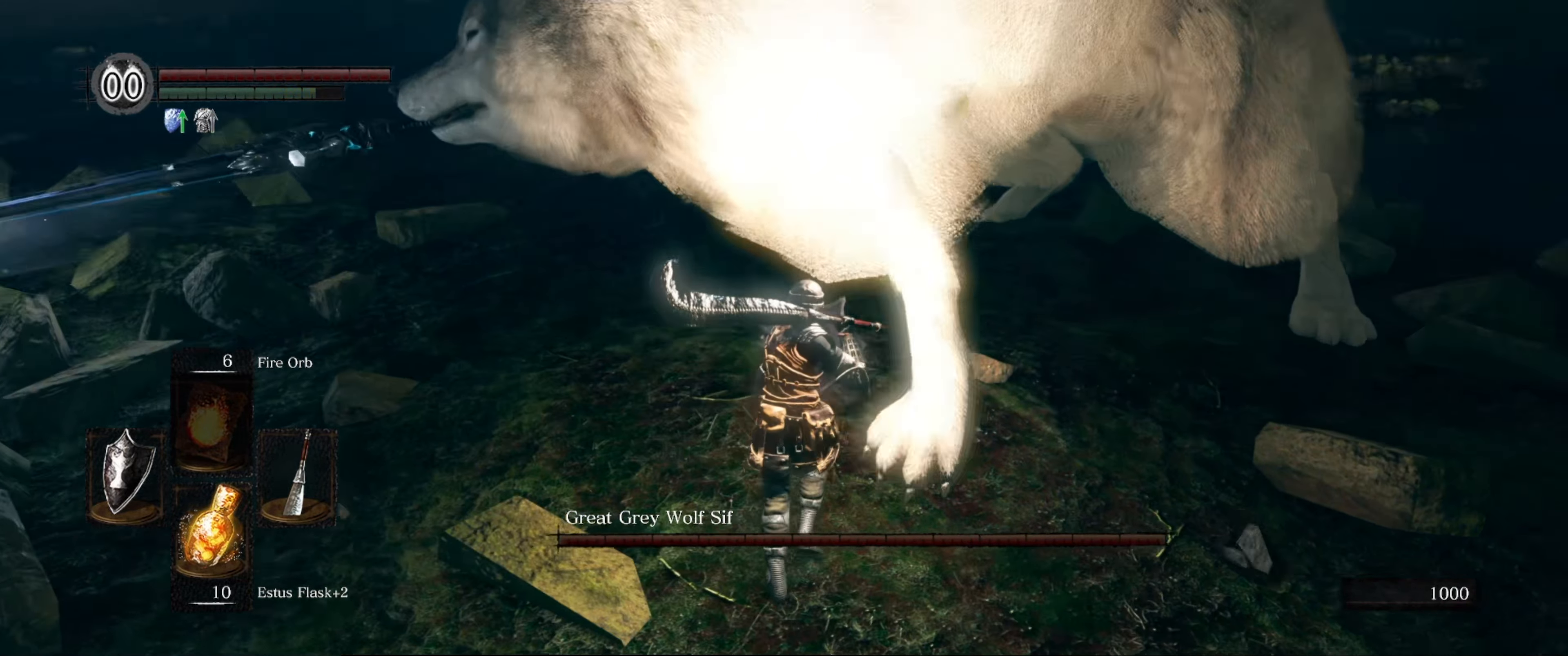
{"buttons": [], "left_stick": "center", "right_stick": "center", "events": [[183, "L1", "up"], [216, "R1", "down"], [300, "R1", "up"], [383, "left_stick", "center"]]}
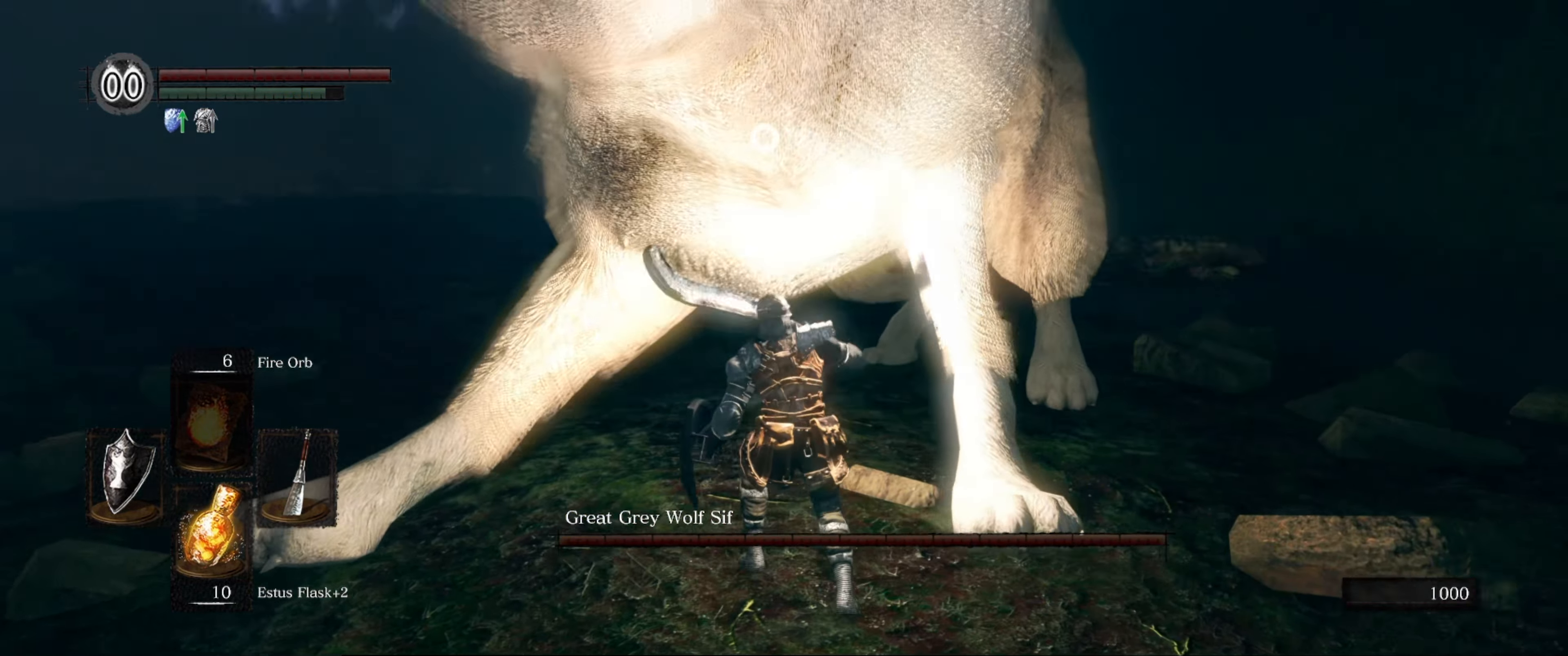
{"buttons": [], "left_stick": "up", "right_stick": "center", "events": [[500, "left_stick", "up"]]}